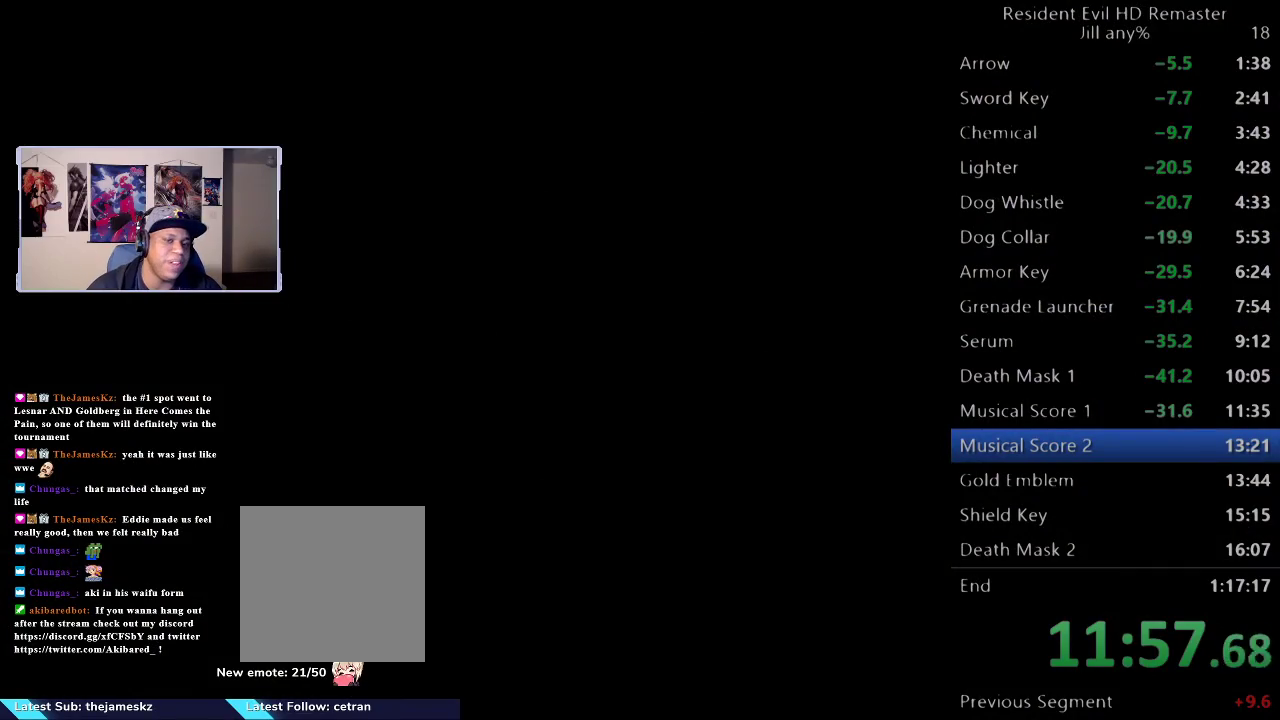
Gameplay with a controller (Xbox layout); each line is a JSON object with the inputs held at the frame after it. "events" lists button and stick changes between this image and that frame as [ms after this image, input, new state], when the widget could be followed in between.
{"buttons": [], "left_stick": "down", "right_stick": "center", "events": []}
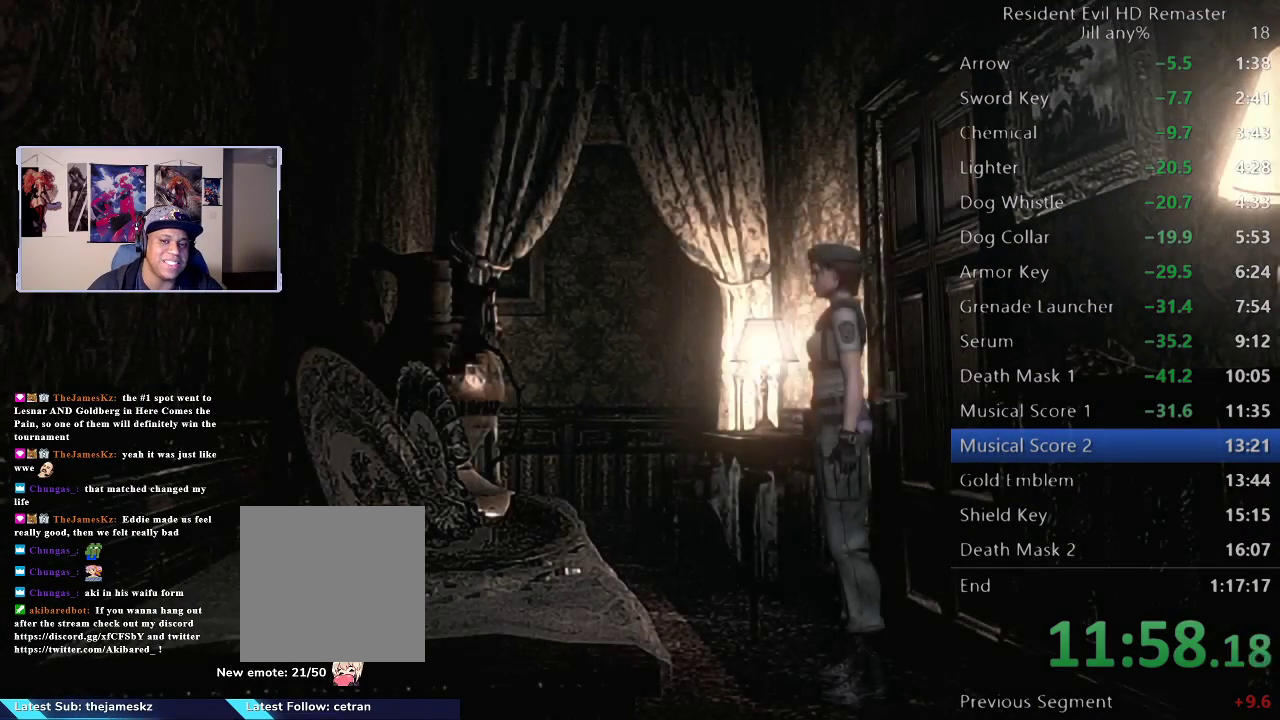
{"buttons": [], "left_stick": "down", "right_stick": "center", "events": []}
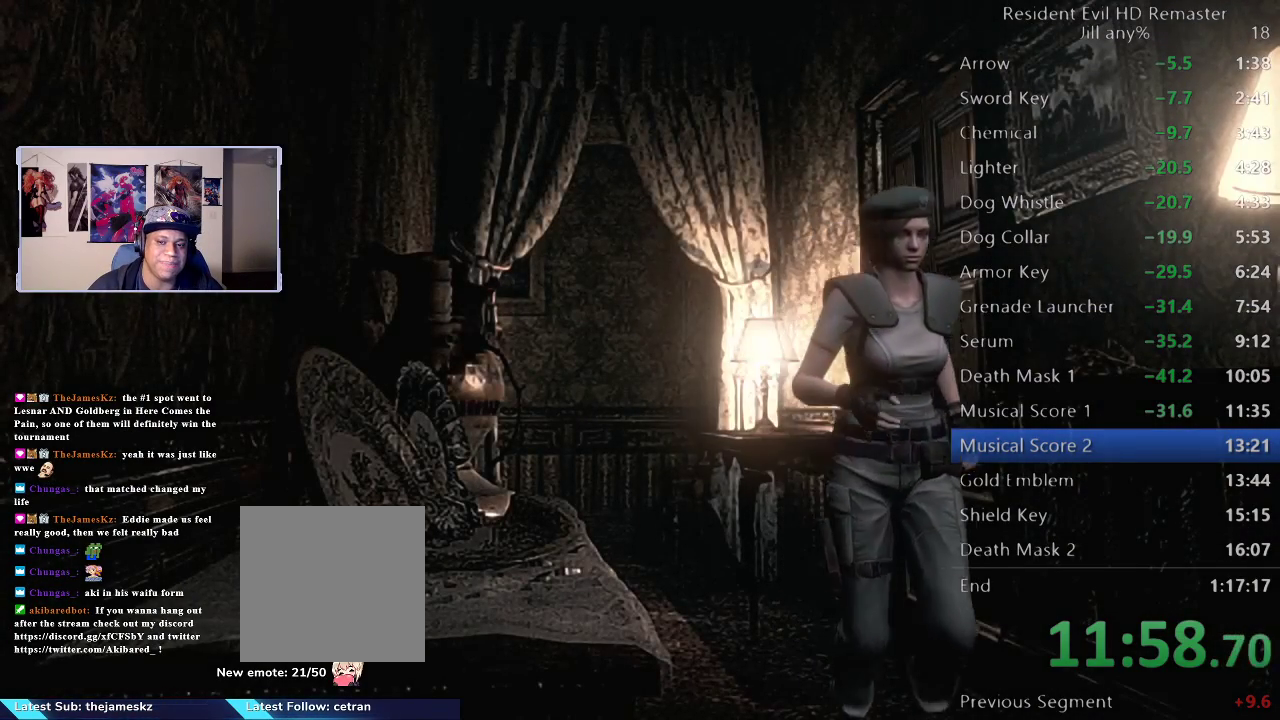
{"buttons": [], "left_stick": "down", "right_stick": "center", "events": []}
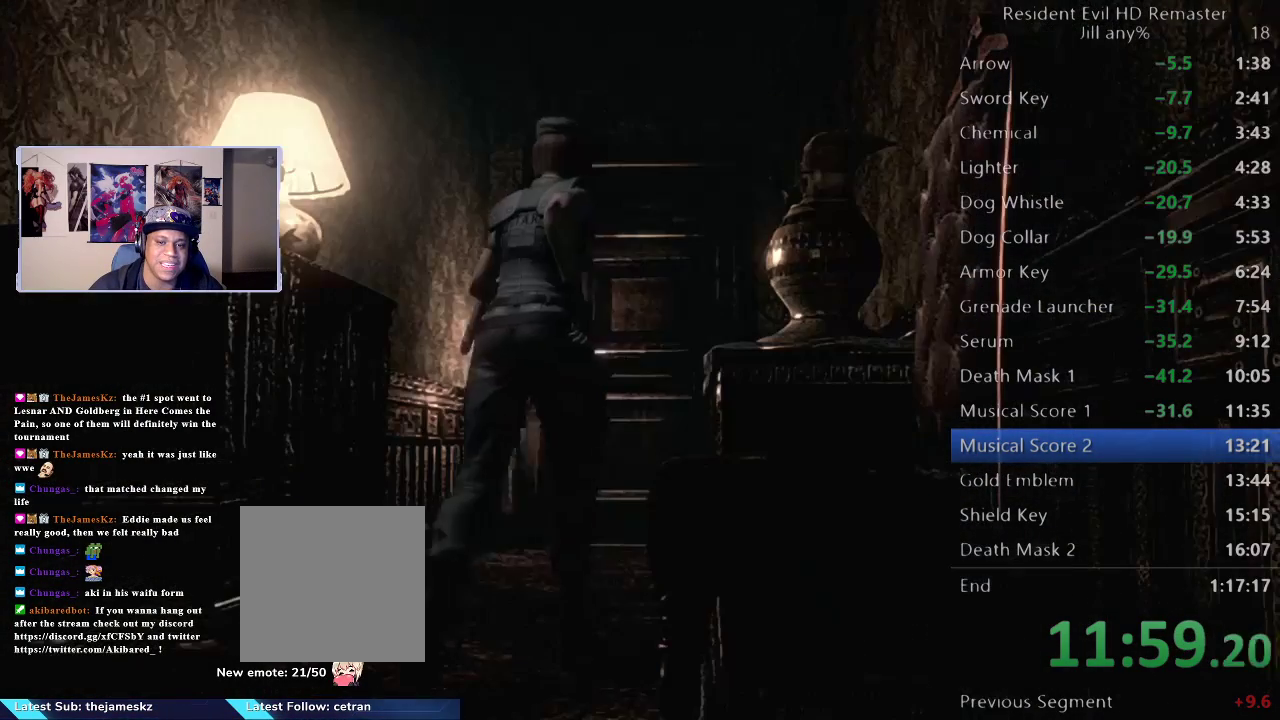
{"buttons": [], "left_stick": "up", "right_stick": "center", "events": [[317, "left_stick", "up-right"], [483, "left_stick", "up"]]}
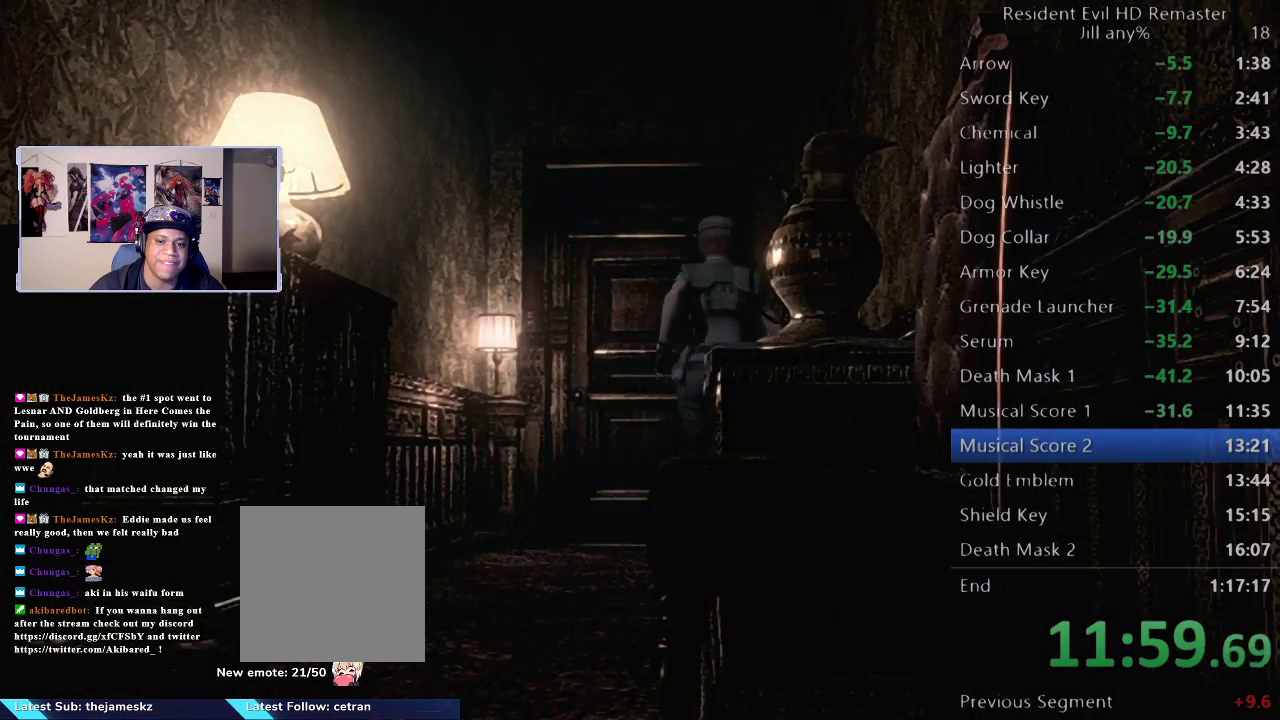
{"buttons": [], "left_stick": "up", "right_stick": "center", "events": []}
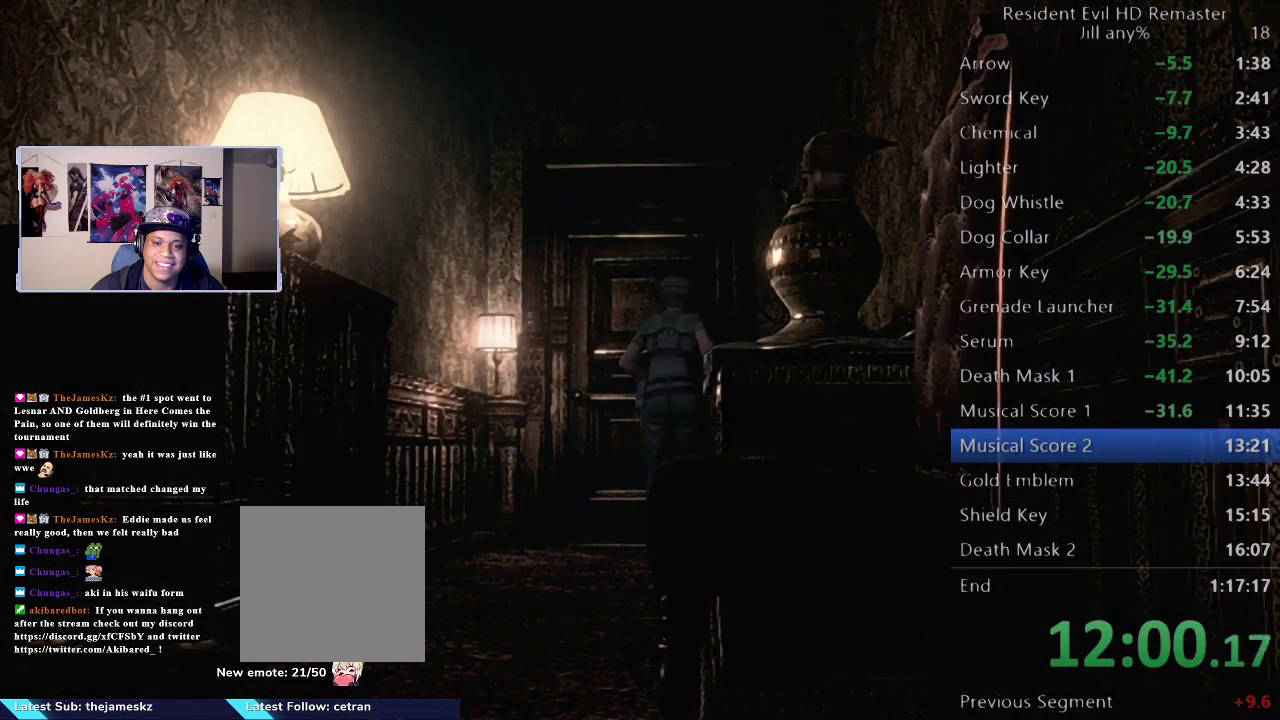
{"buttons": [], "left_stick": "up", "right_stick": "center", "events": [[150, "A", "down"], [283, "A", "up"], [367, "A", "down"], [483, "A", "up"]]}
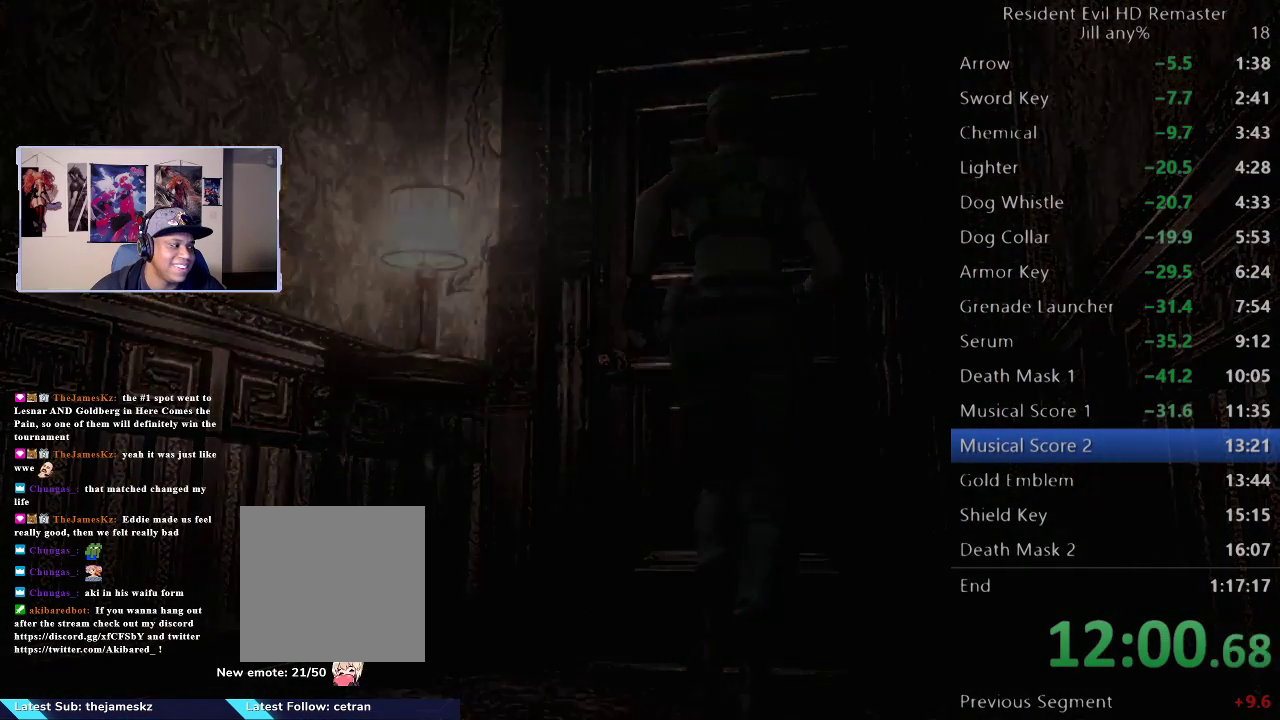
{"buttons": ["A"], "left_stick": "up", "right_stick": "center", "events": [[67, "A", "down"], [150, "A", "up"], [267, "A", "down"], [350, "A", "up"], [433, "A", "down"]]}
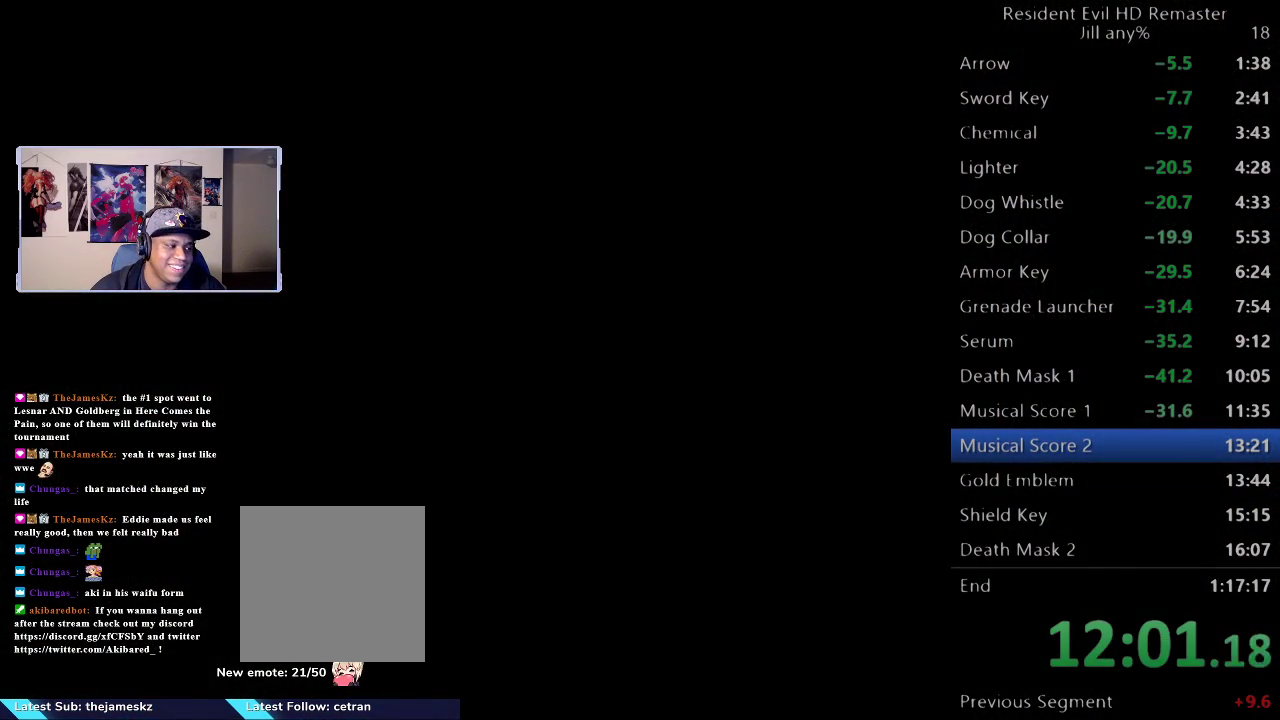
{"buttons": [], "left_stick": "center", "right_stick": "center", "events": [[17, "A", "up"], [33, "left_stick", "center"]]}
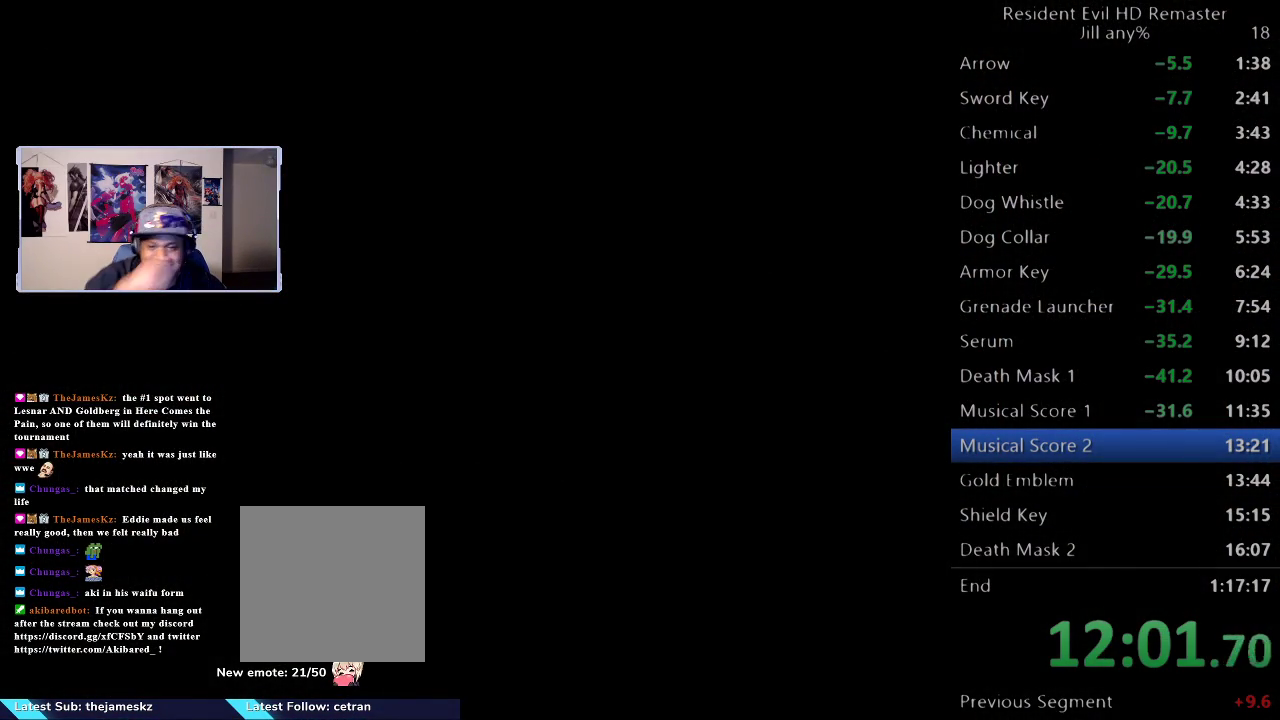
{"buttons": [], "left_stick": "down", "right_stick": "center", "events": [[467, "left_stick", "down"]]}
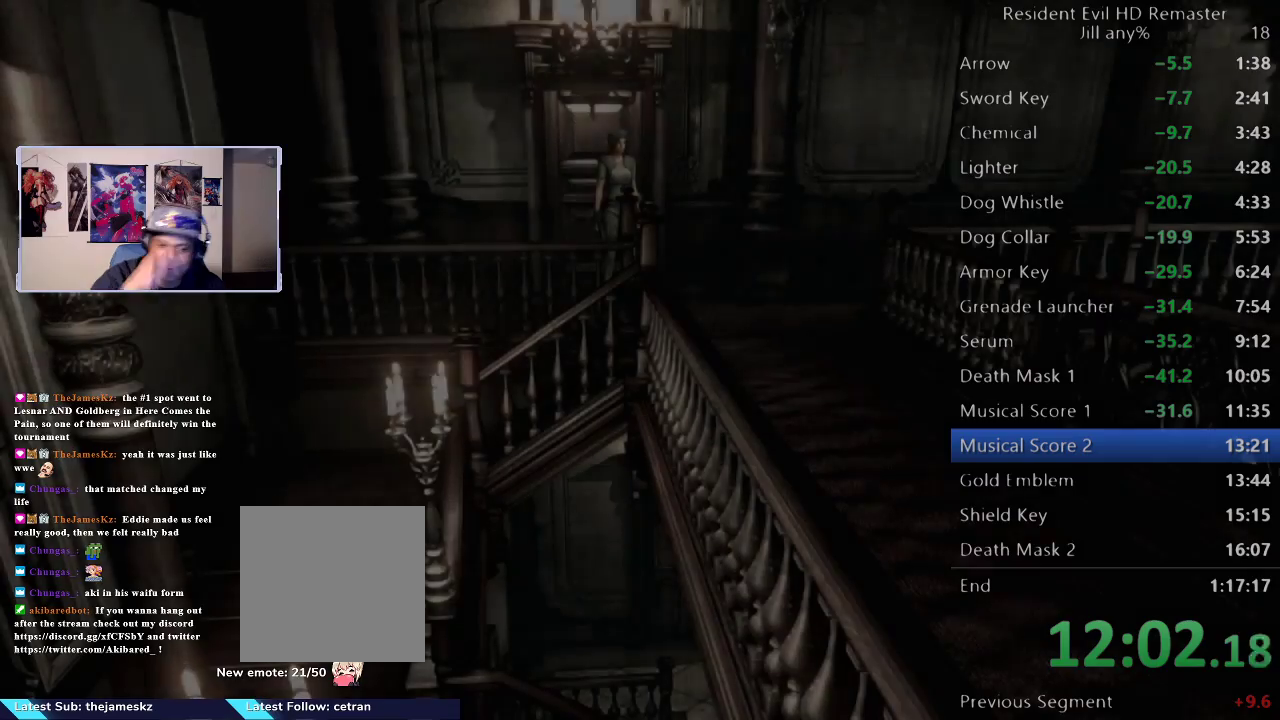
{"buttons": [], "left_stick": "down-right", "right_stick": "center", "events": [[317, "left_stick", "down-right"]]}
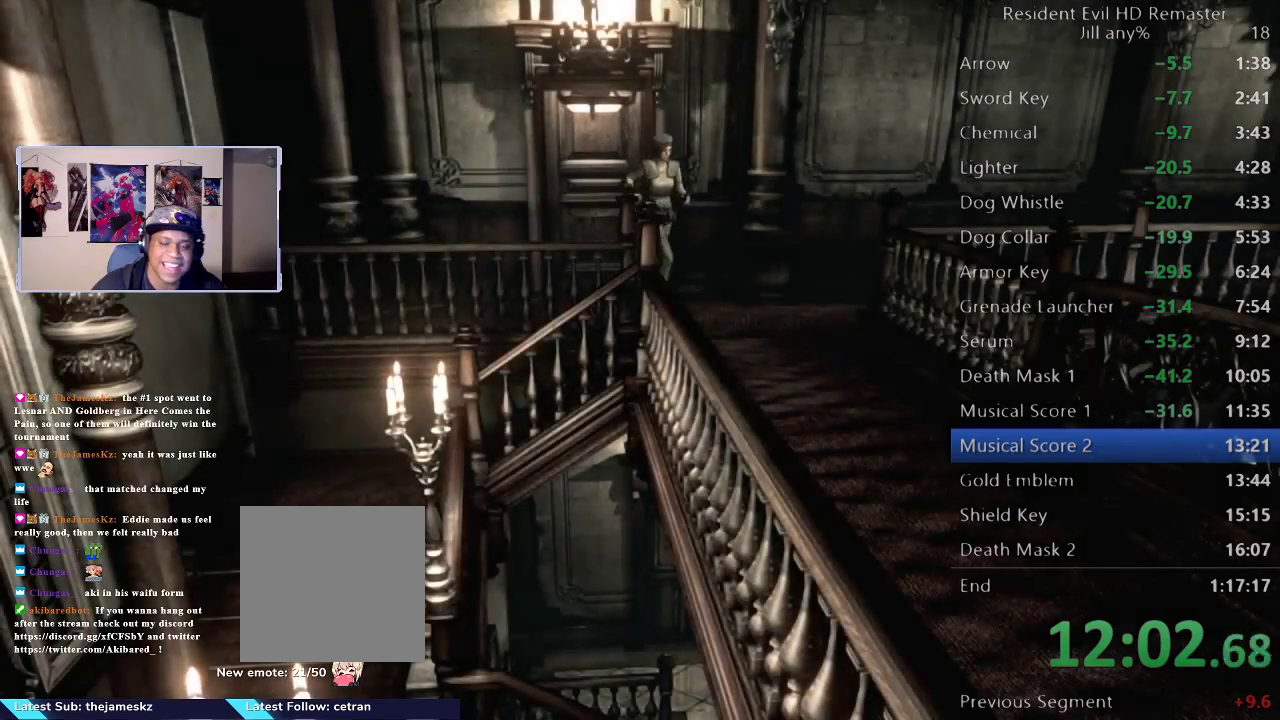
{"buttons": [], "left_stick": "down-left", "right_stick": "center", "events": [[150, "left_stick", "down"], [333, "left_stick", "down-left"]]}
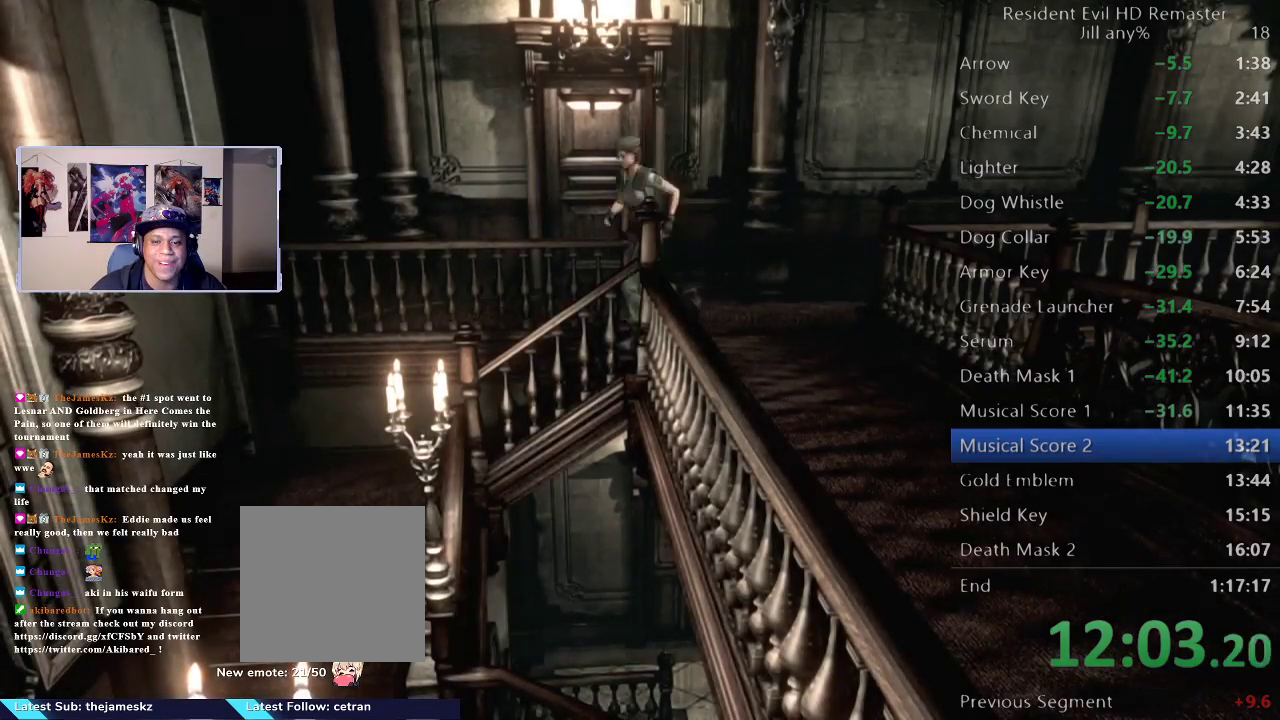
{"buttons": ["DPAD_UP"], "left_stick": "center", "right_stick": "down", "events": [[50, "left_stick", "center"], [67, "right_stick", "down-left"], [133, "DPAD_UP", "down"], [167, "DPAD_LEFT", "down"], [167, "right_stick", "up"], [250, "right_stick", "down"], [317, "DPAD_LEFT", "up"], [317, "right_stick", "left"], [383, "right_stick", "up"], [433, "right_stick", "down"]]}
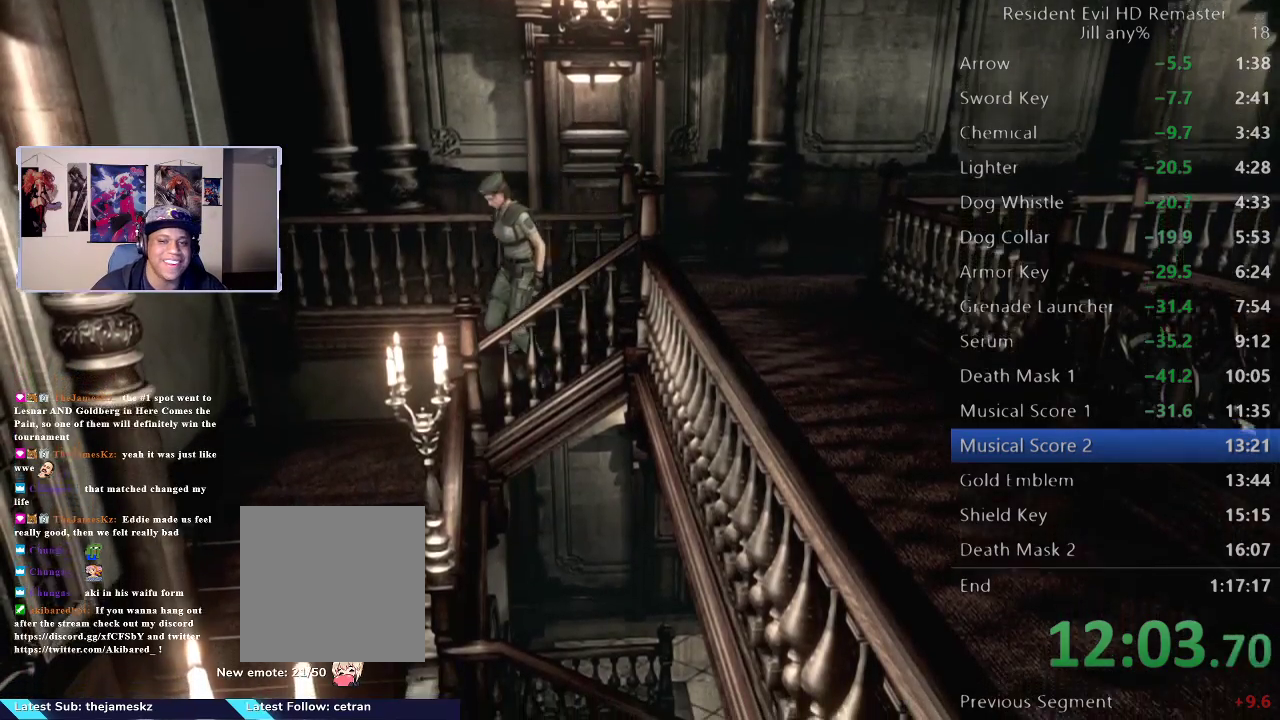
{"buttons": [], "left_stick": "down-left", "right_stick": "center", "events": [[50, "right_stick", "up-left"], [183, "right_stick", "down-right"], [267, "DPAD_UP", "up"], [267, "right_stick", "down-left"], [333, "right_stick", "up-left"], [367, "left_stick", "up-left"], [450, "left_stick", "down-left"], [450, "right_stick", "center"]]}
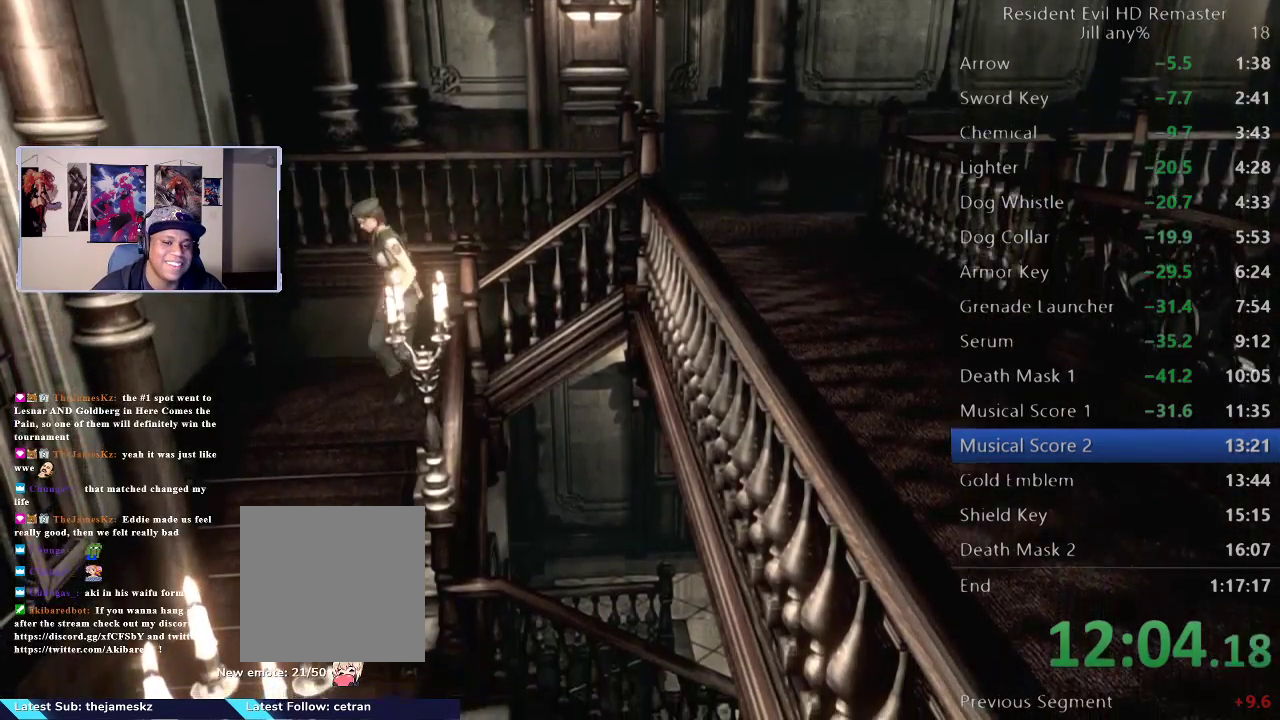
{"buttons": ["DPAD_UP"], "left_stick": "center", "right_stick": "down-left", "events": [[183, "left_stick", "center"], [183, "right_stick", "down"], [267, "DPAD_UP", "down"], [333, "right_stick", "up-left"], [350, "DPAD_LEFT", "down"], [467, "DPAD_LEFT", "up"], [467, "right_stick", "down-left"]]}
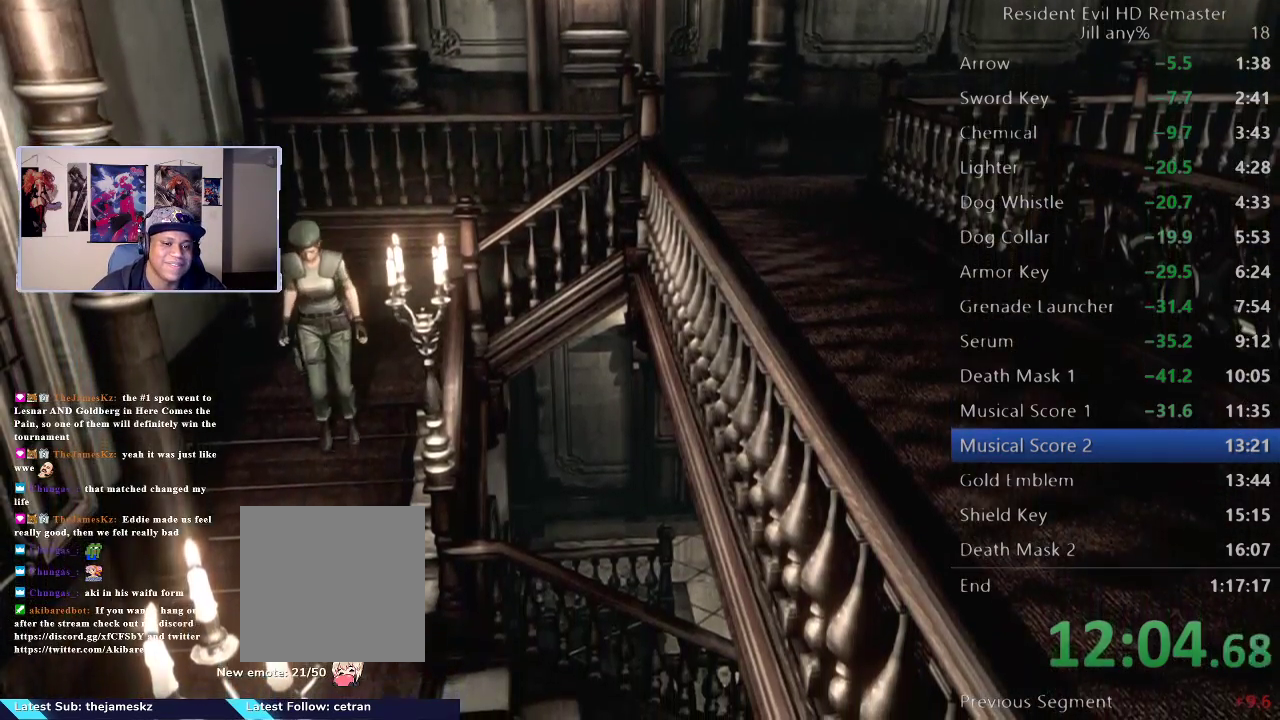
{"buttons": ["DPAD_UP"], "left_stick": "center", "right_stick": "left", "events": [[17, "right_stick", "left"], [67, "right_stick", "up"], [133, "right_stick", "down-right"], [233, "right_stick", "up-left"], [367, "right_stick", "down"], [383, "L1", "down"], [400, "L2", "down"], [450, "right_stick", "left"], [467, "L1", "up"], [467, "L2", "up"]]}
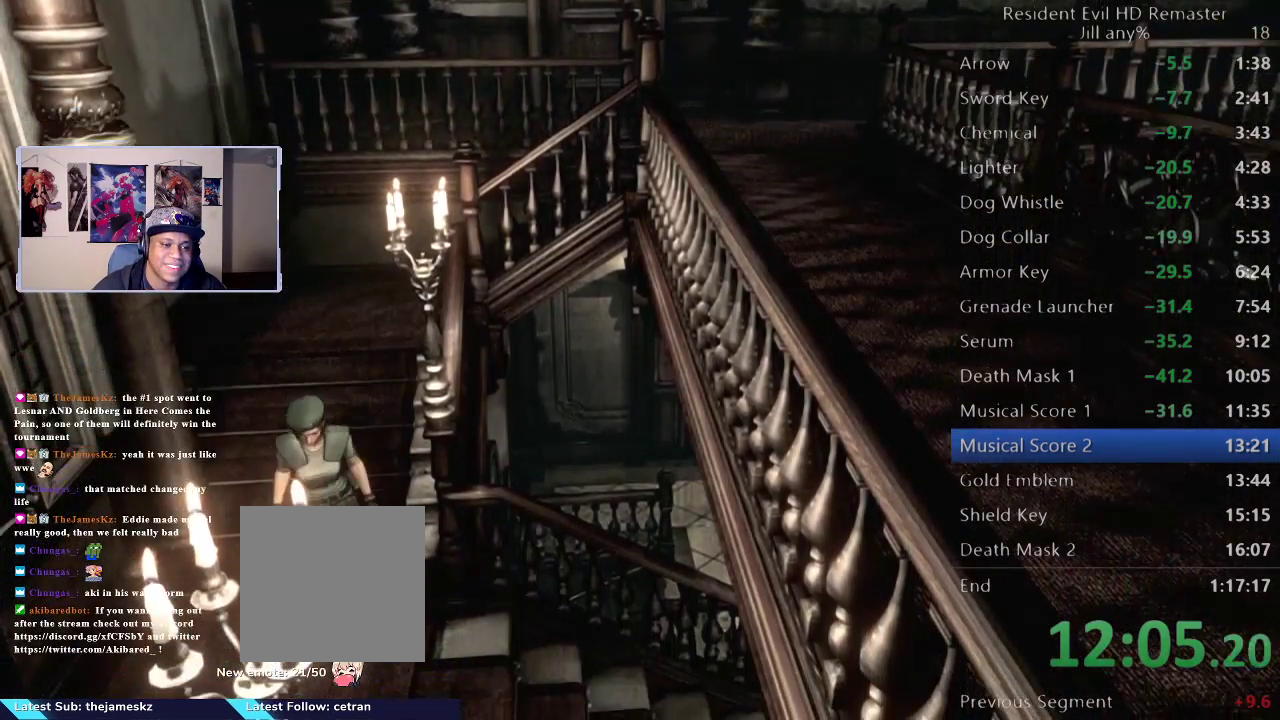
{"buttons": [], "left_stick": "left", "right_stick": "center", "events": [[17, "DPAD_UP", "up"], [17, "right_stick", "center"], [150, "left_stick", "down"], [433, "left_stick", "left"]]}
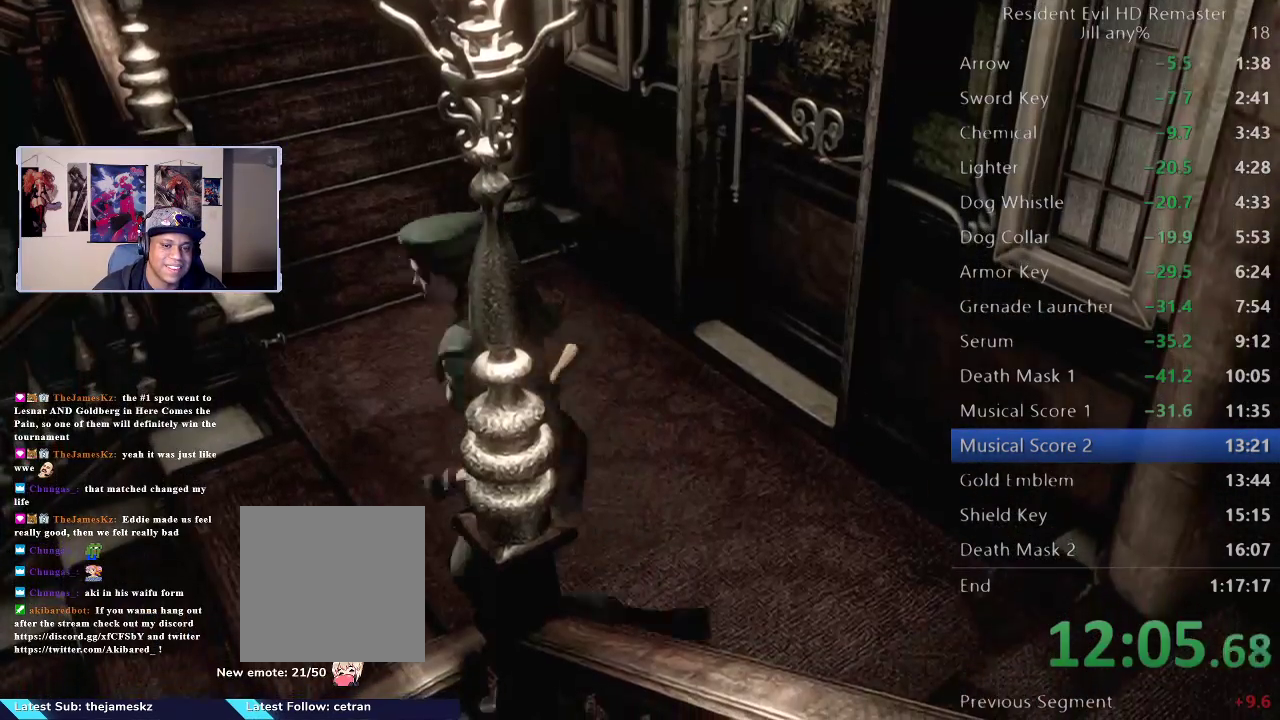
{"buttons": ["DPAD_UP"], "left_stick": "center", "right_stick": "up", "events": [[317, "right_stick", "down"], [333, "left_stick", "center"], [383, "DPAD_UP", "down"], [400, "DPAD_RIGHT", "down"], [433, "DPAD_RIGHT", "up"], [433, "right_stick", "left"], [500, "right_stick", "up"]]}
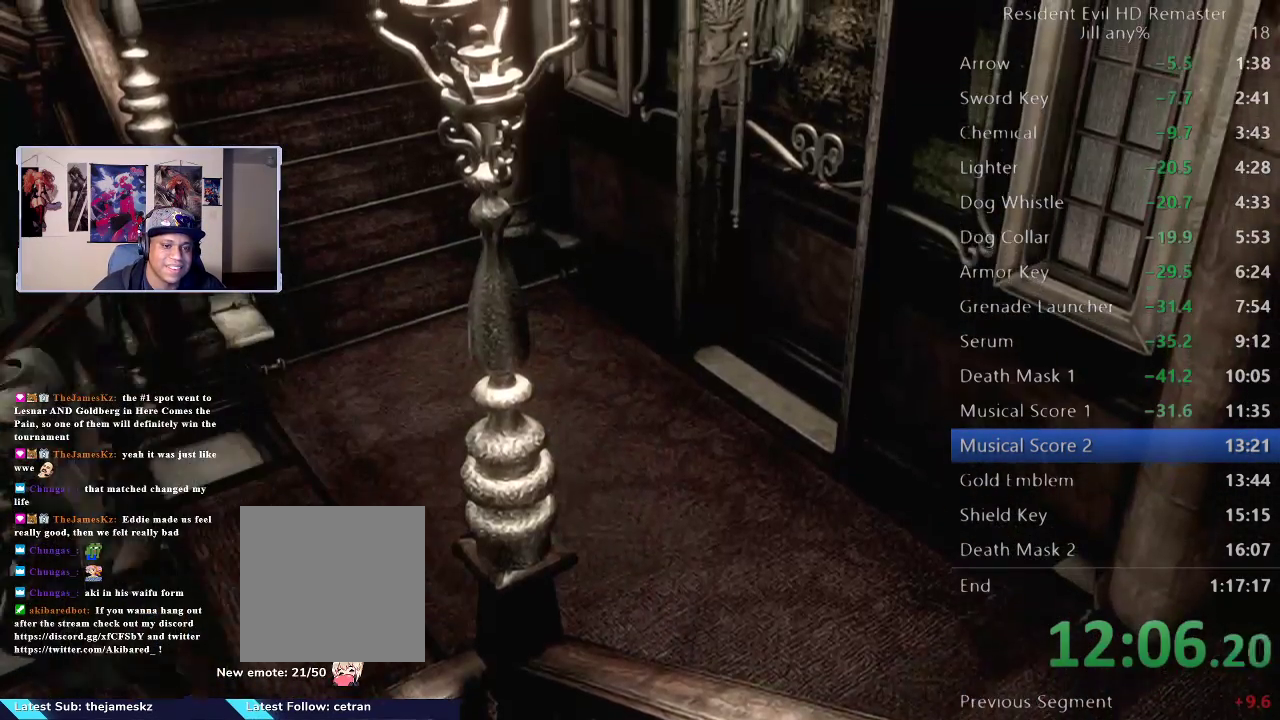
{"buttons": ["DPAD_UP"], "left_stick": "center", "right_stick": "down-right", "events": [[83, "right_stick", "down"], [150, "right_stick", "left"], [200, "right_stick", "up"], [317, "right_stick", "down"], [367, "right_stick", "left"], [417, "right_stick", "up"], [500, "right_stick", "down-right"]]}
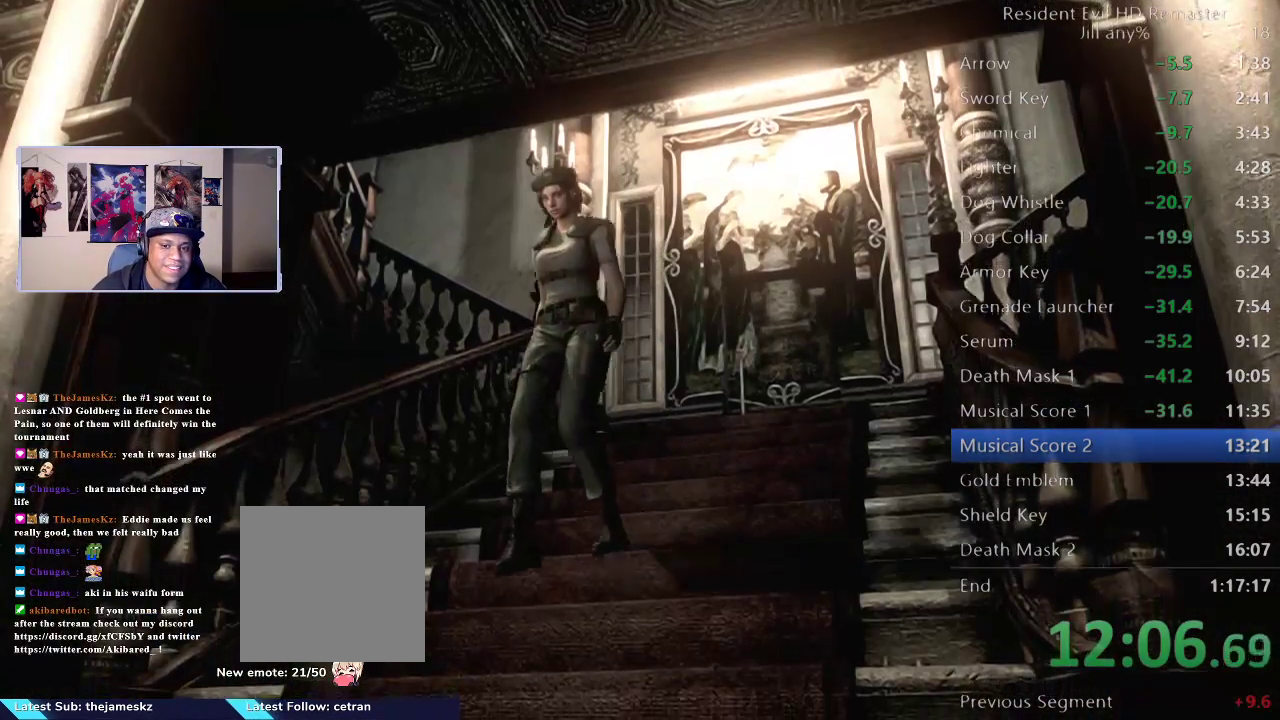
{"buttons": ["DPAD_UP"], "left_stick": "center", "right_stick": "down-left", "events": [[33, "right_stick", "down"], [83, "right_stick", "left"], [133, "right_stick", "up-right"], [183, "right_stick", "down-right"], [250, "right_stick", "down-left"], [333, "DPAD_LEFT", "down"], [333, "right_stick", "up-right"], [383, "right_stick", "down-right"], [467, "DPAD_LEFT", "up"], [467, "right_stick", "down-left"]]}
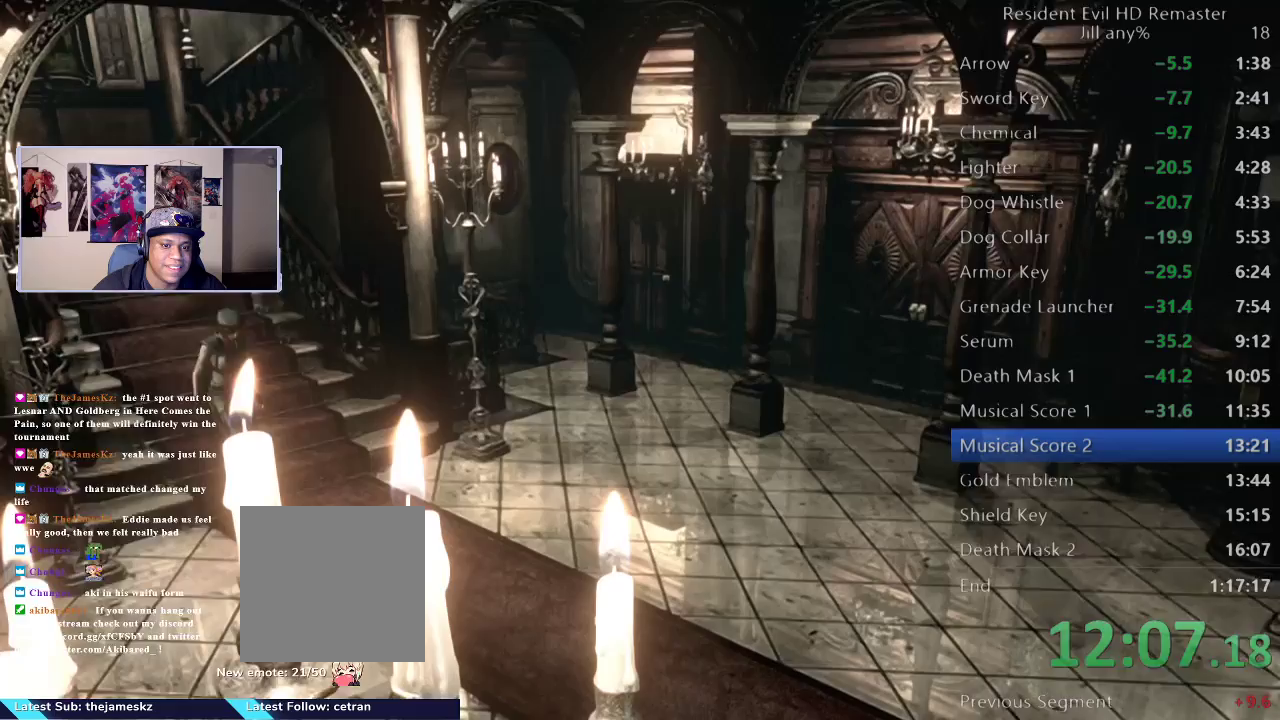
{"buttons": [], "left_stick": "down", "right_stick": "center", "events": [[33, "right_stick", "up-right"], [100, "right_stick", "down-right"], [167, "DPAD_UP", "up"], [183, "right_stick", "center"], [267, "left_stick", "down"]]}
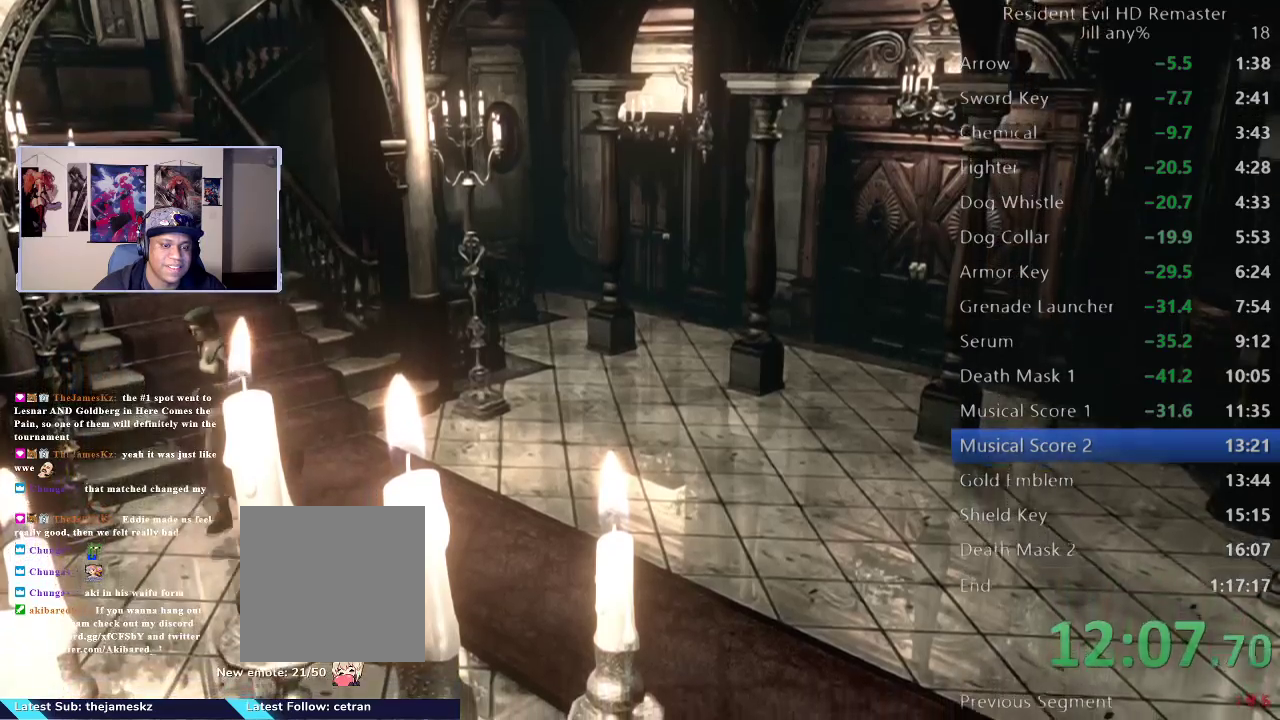
{"buttons": [], "left_stick": "down-left", "right_stick": "center", "events": [[100, "left_stick", "down-left"]]}
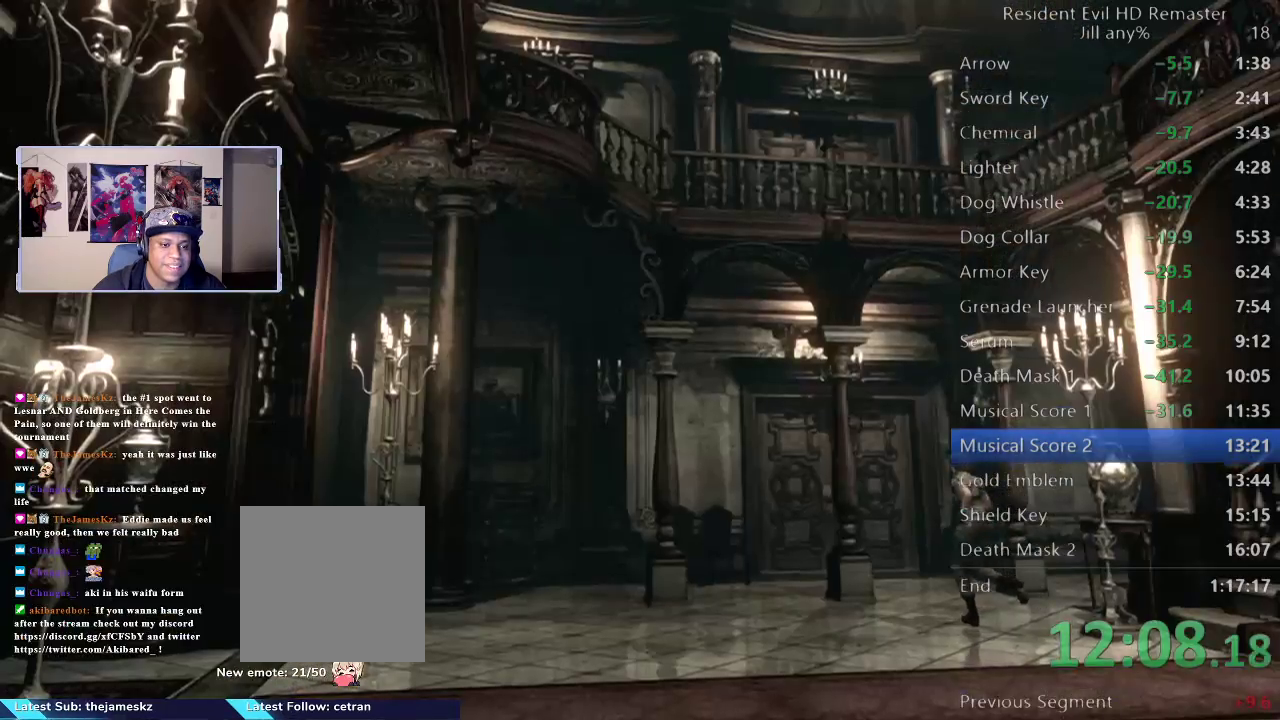
{"buttons": [], "left_stick": "up", "right_stick": "center", "events": [[150, "left_stick", "up-left"], [233, "left_stick", "up"]]}
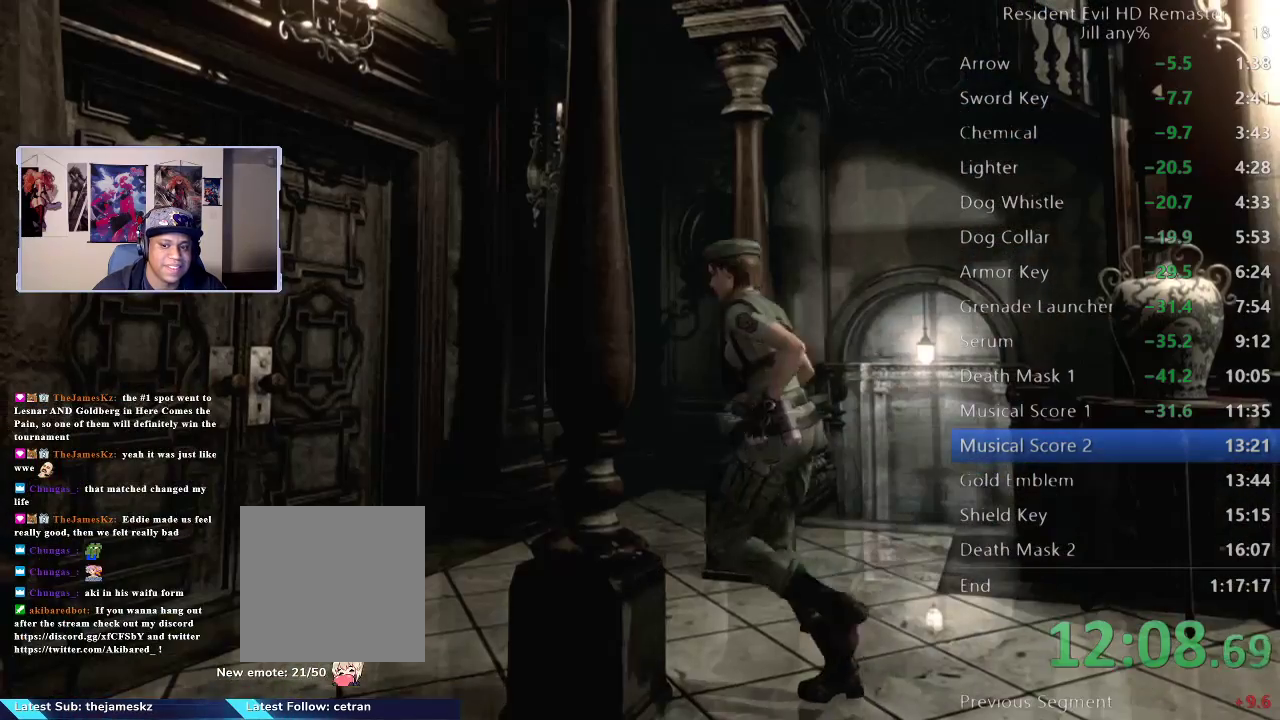
{"buttons": [], "left_stick": "up-left", "right_stick": "center", "events": [[117, "left_stick", "up-left"], [350, "left_stick", "up"], [483, "left_stick", "up-left"]]}
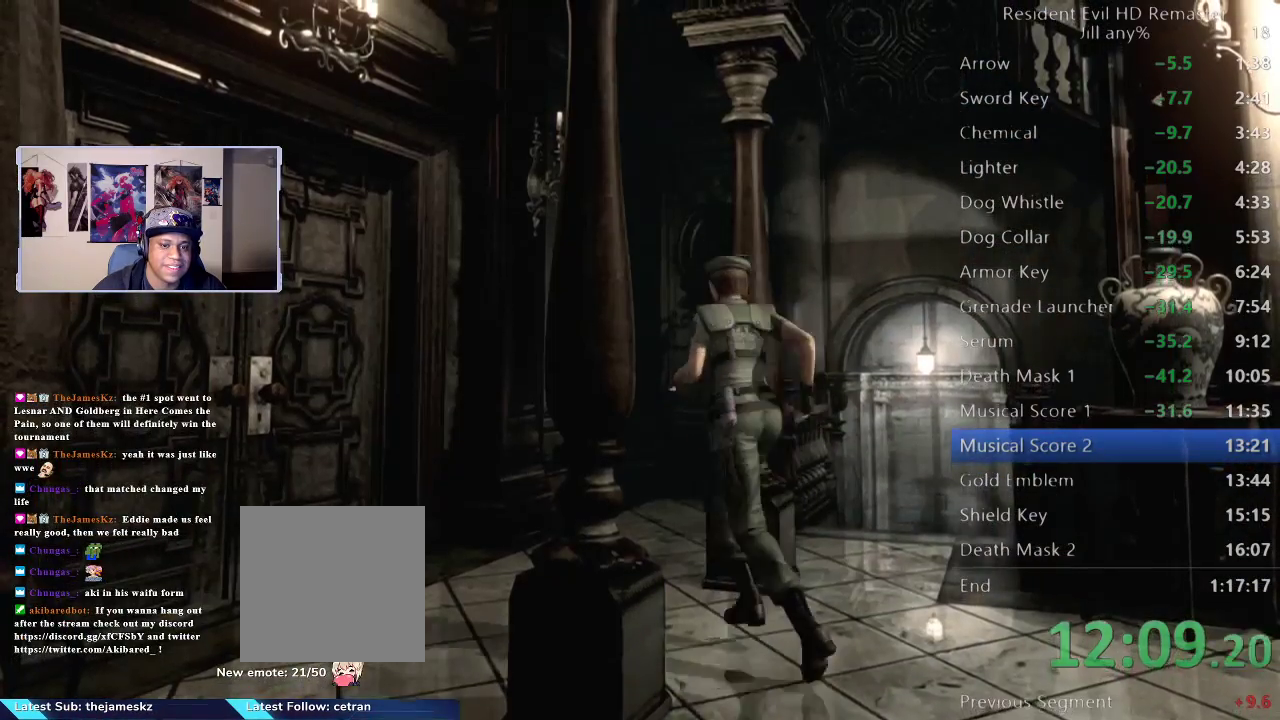
{"buttons": [], "left_stick": "up-left", "right_stick": "center", "events": []}
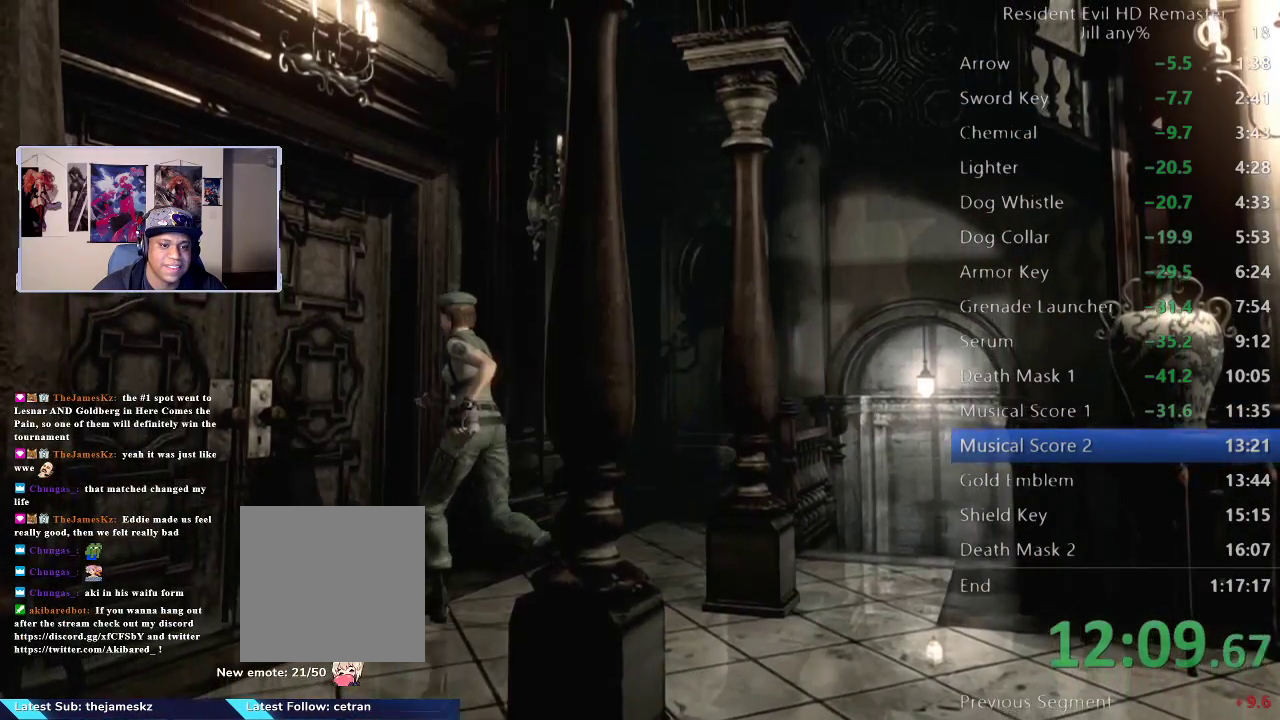
{"buttons": ["A"], "left_stick": "left", "right_stick": "center", "events": [[67, "left_stick", "left"], [133, "A", "down"], [217, "A", "up"], [333, "A", "down"], [417, "A", "up"], [483, "A", "down"]]}
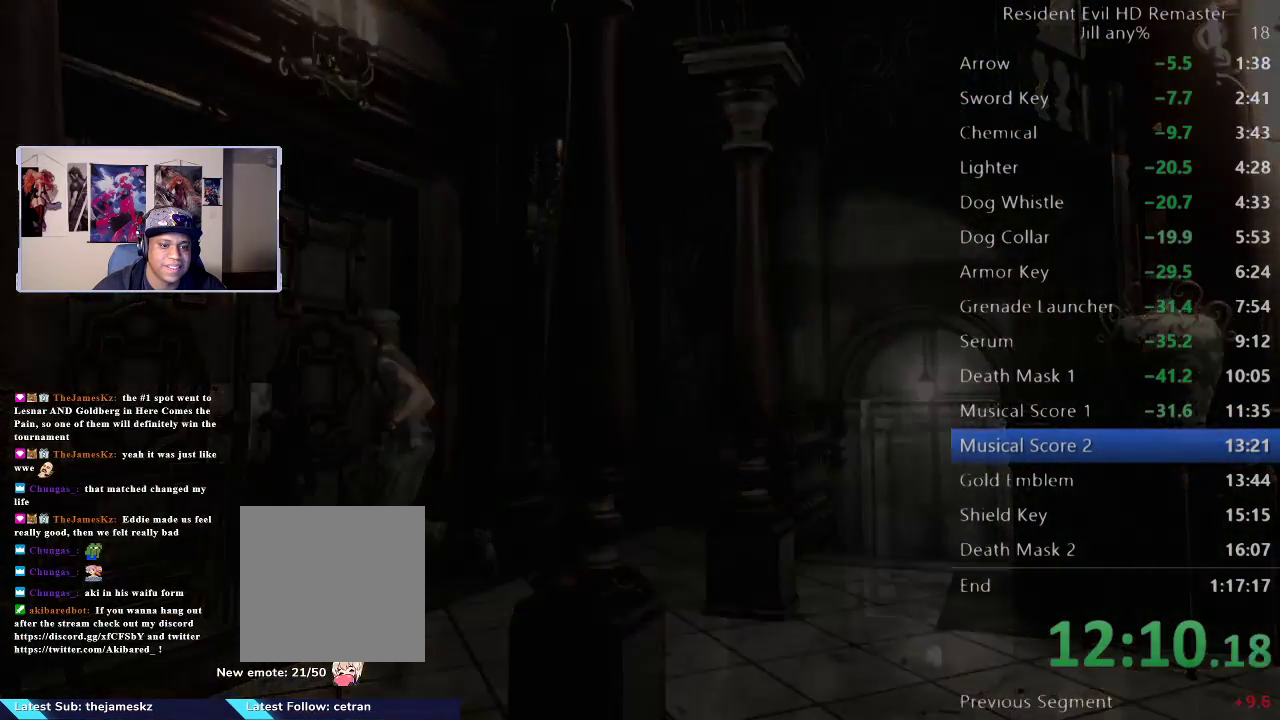
{"buttons": [], "left_stick": "left", "right_stick": "center", "events": [[100, "A", "up"], [183, "A", "down"], [283, "A", "up"]]}
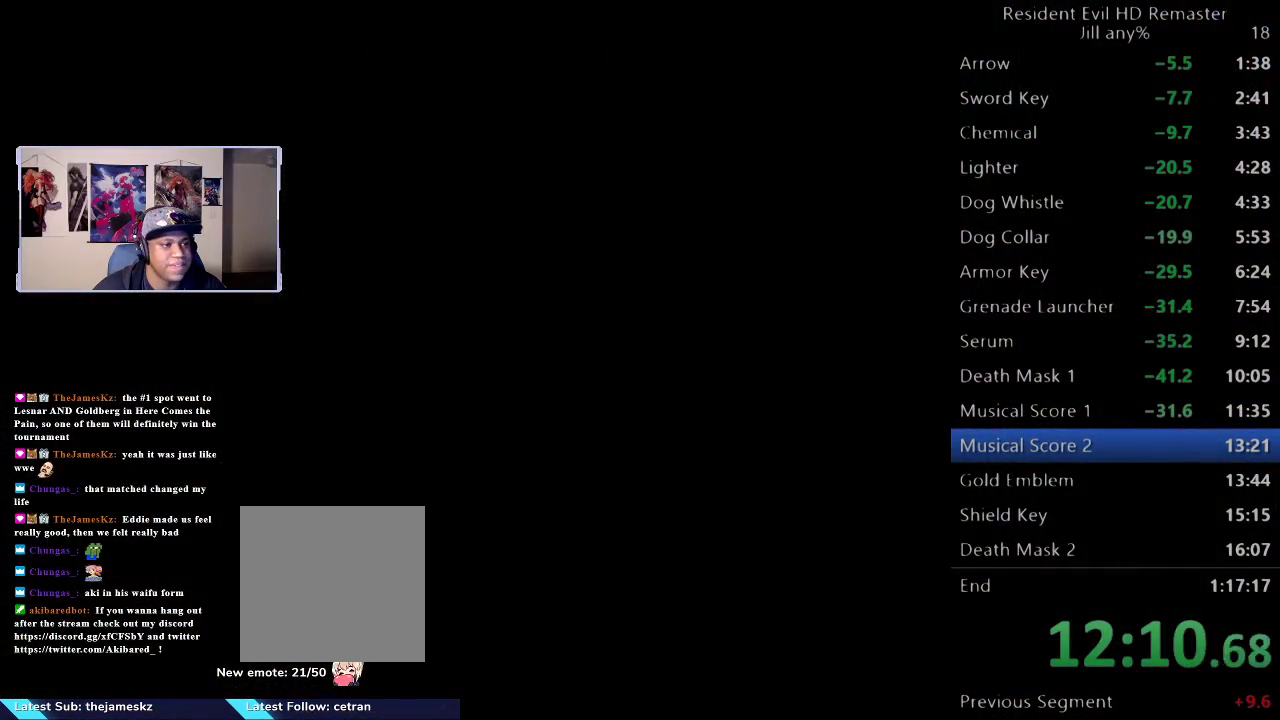
{"buttons": [], "left_stick": "left", "right_stick": "center", "events": []}
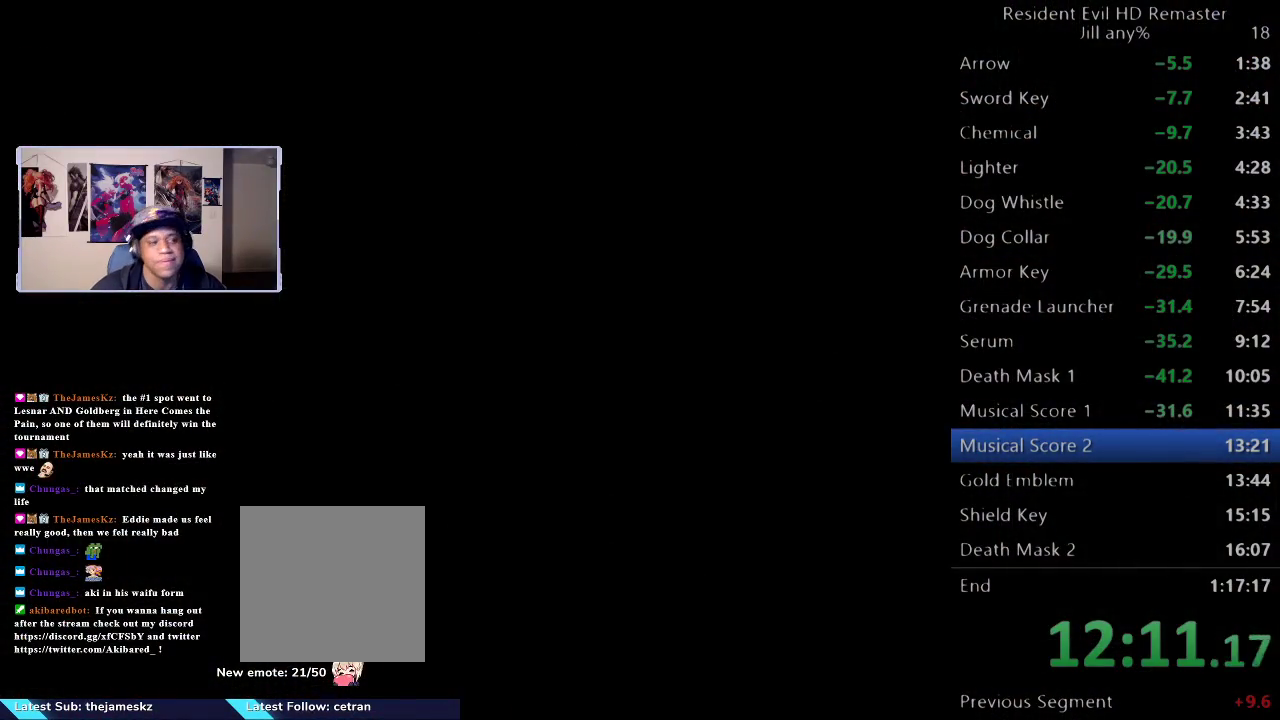
{"buttons": [], "left_stick": "left", "right_stick": "center", "events": []}
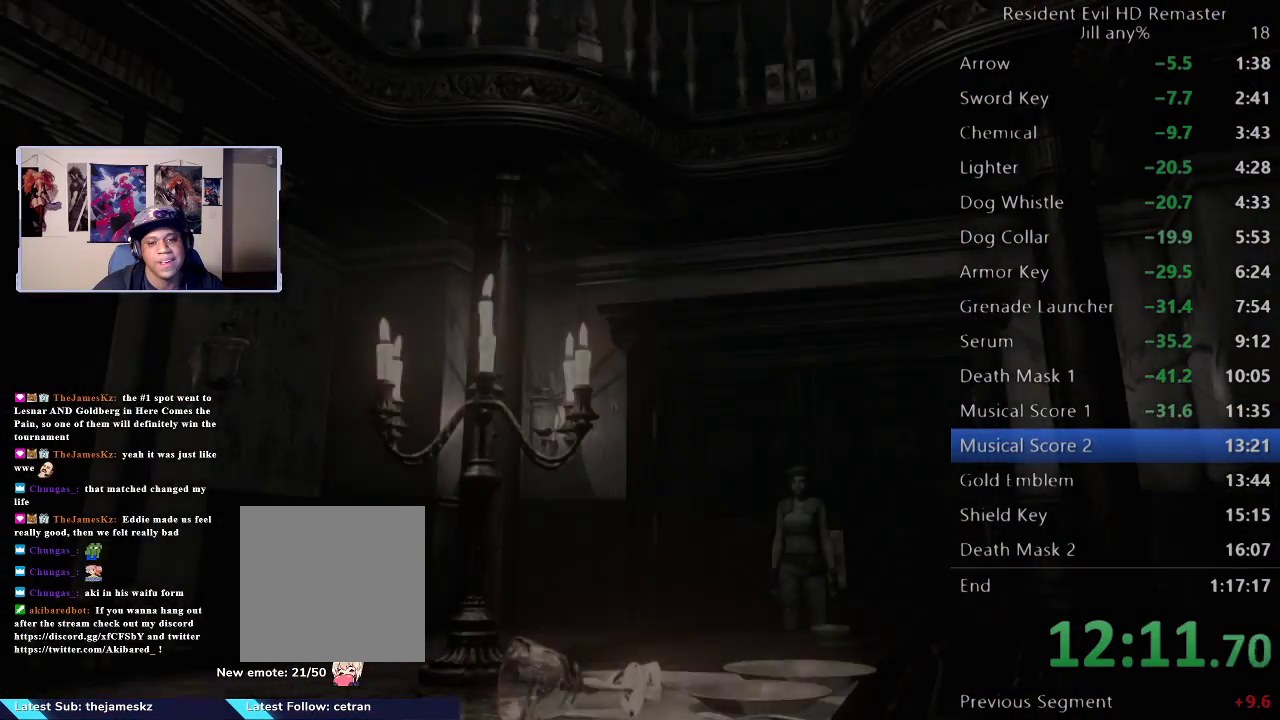
{"buttons": [], "left_stick": "left", "right_stick": "center", "events": []}
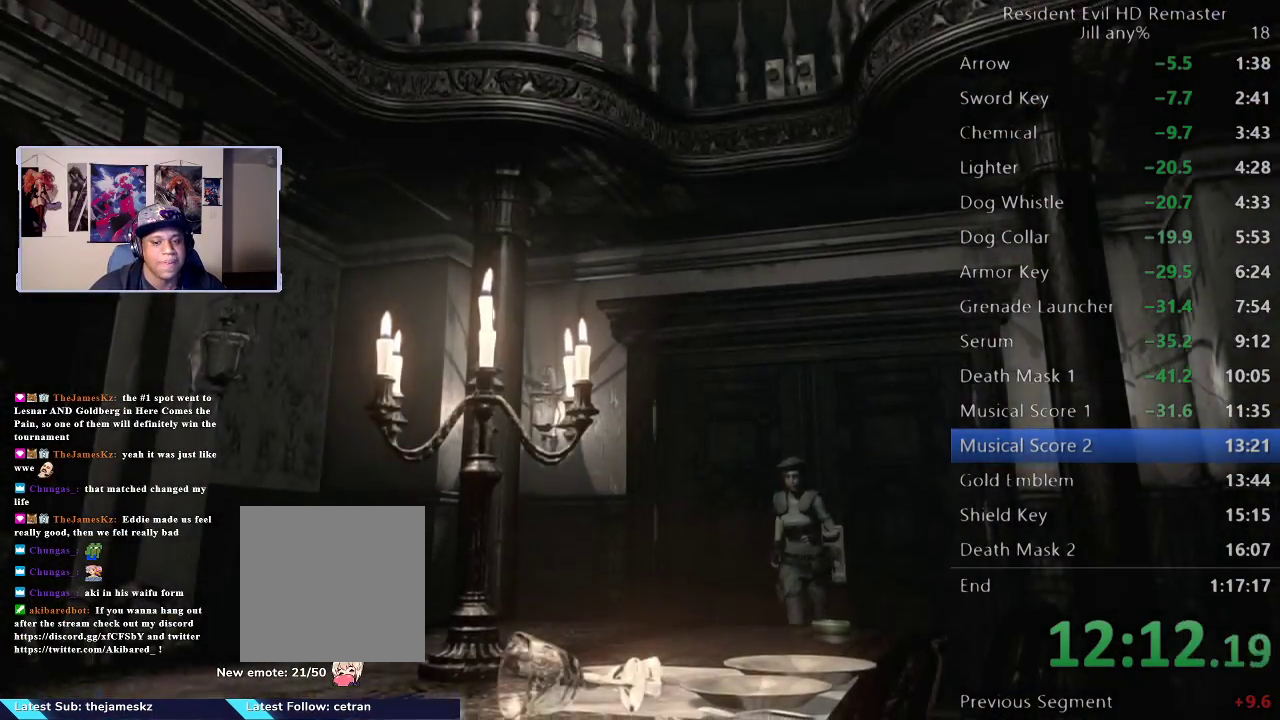
{"buttons": [], "left_stick": "left", "right_stick": "center", "events": []}